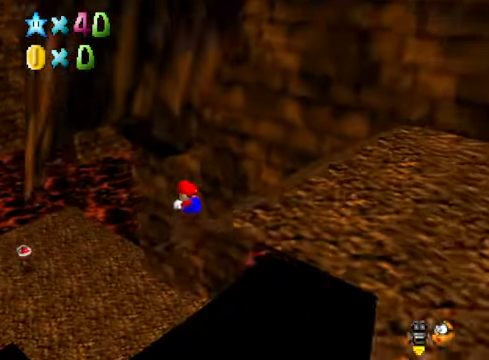
Gameplay with a controller (Xbox layout); each line is a JSON object with the inputs held at the frame after it. "events" lists button and stick changes between this image and that frame as [ms after this image, input, new state], when the widget could be followed in between.
{"buttons": [], "left_stick": "up-left", "right_stick": "center", "events": []}
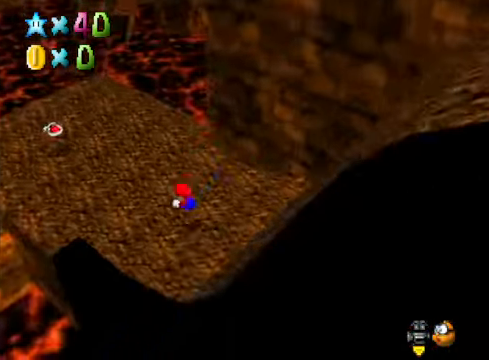
{"buttons": [], "left_stick": "up-right", "right_stick": "center", "events": [[34, "R1", "down"], [101, "R1", "up"], [101, "left_stick", "up"], [167, "R1", "down"], [268, "R1", "up"], [468, "left_stick", "up-right"]]}
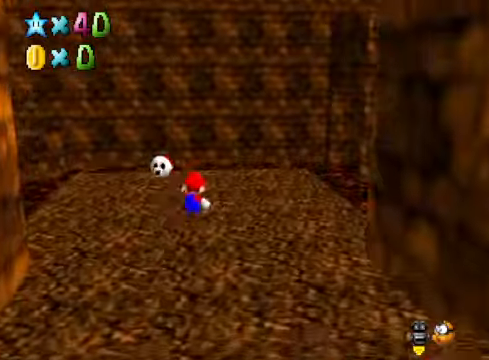
{"buttons": [], "left_stick": "center", "right_stick": "center", "events": [[133, "right_stick", "down-right"], [300, "right_stick", "center"], [334, "left_stick", "up"], [467, "left_stick", "center"]]}
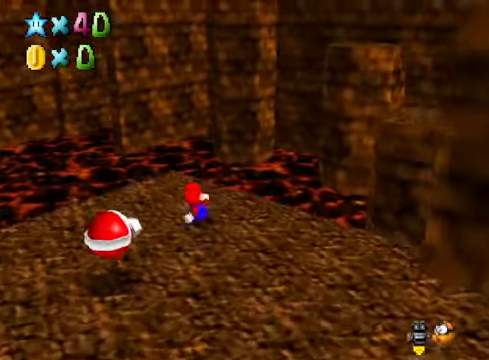
{"buttons": [], "left_stick": "left", "right_stick": "right", "events": [[167, "left_stick", "left"], [367, "right_stick", "right"]]}
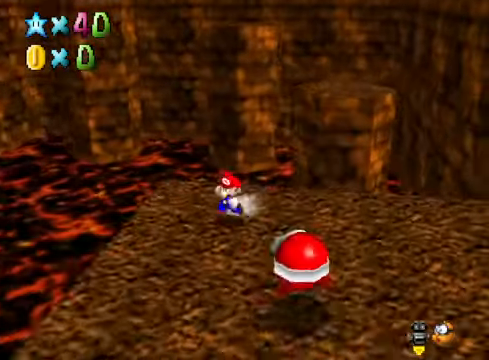
{"buttons": [], "left_stick": "up", "right_stick": "center", "events": [[33, "right_stick", "center"], [167, "left_stick", "center"], [401, "left_stick", "up"]]}
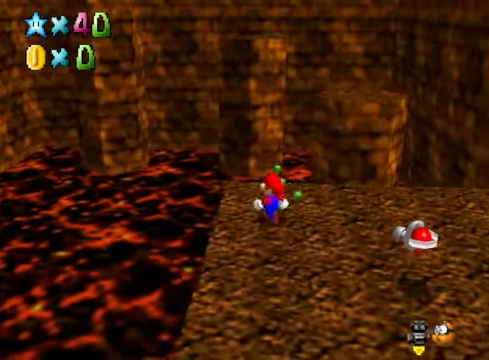
{"buttons": [], "left_stick": "center", "right_stick": "center", "events": [[33, "left_stick", "center"]]}
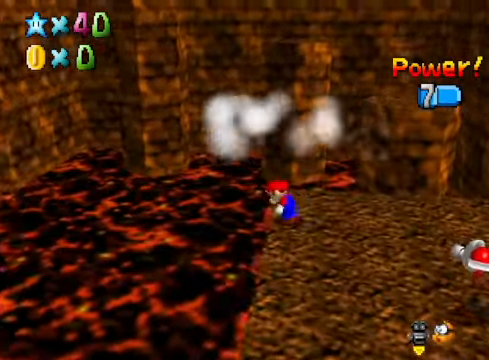
{"buttons": [], "left_stick": "up-right", "right_stick": "center", "events": [[133, "right_stick", "right"], [300, "left_stick", "right"], [334, "right_stick", "center"], [434, "left_stick", "up-right"]]}
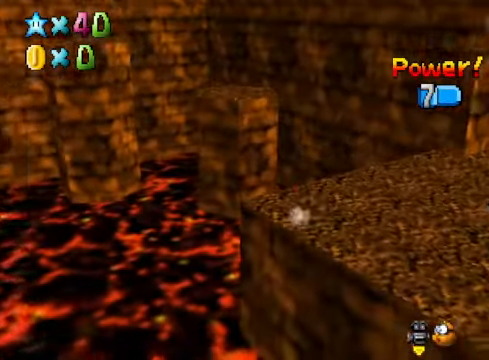
{"buttons": ["L2"], "left_stick": "up-left", "right_stick": "center", "events": [[200, "left_stick", "up"], [367, "left_stick", "up-left"], [467, "L2", "down"]]}
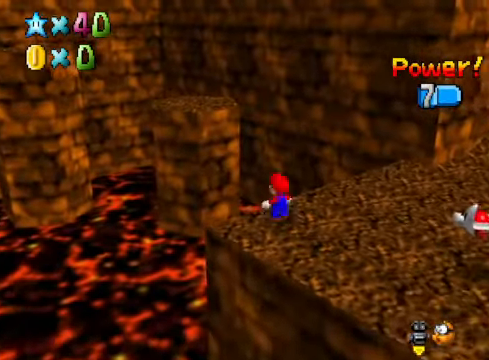
{"buttons": [], "left_stick": "up-right", "right_stick": "down-left", "events": [[33, "A", "down"], [133, "A", "up"], [167, "L2", "up"], [300, "left_stick", "up"], [367, "right_stick", "down-left"], [400, "left_stick", "up-right"]]}
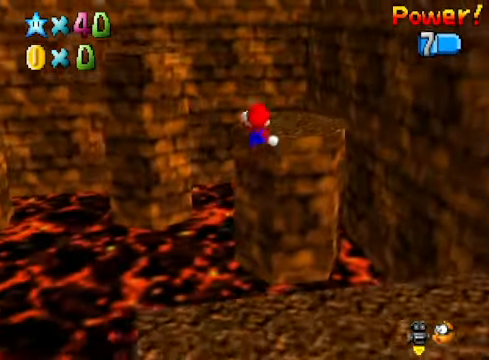
{"buttons": [], "left_stick": "center", "right_stick": "center", "events": [[33, "left_stick", "right"], [100, "right_stick", "center"], [434, "left_stick", "center"]]}
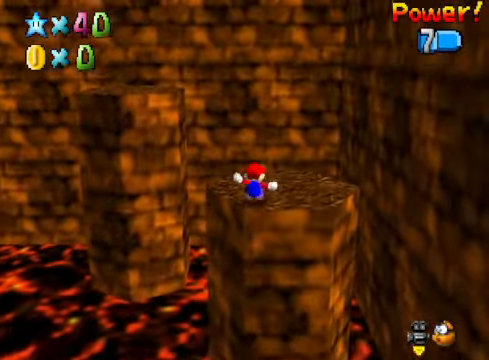
{"buttons": [], "left_stick": "up", "right_stick": "center", "events": [[233, "left_stick", "up"]]}
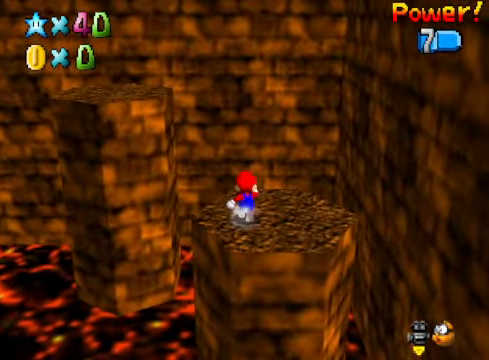
{"buttons": ["A"], "left_stick": "up-left", "right_stick": "center", "events": [[66, "left_stick", "up-left"], [267, "A", "down"]]}
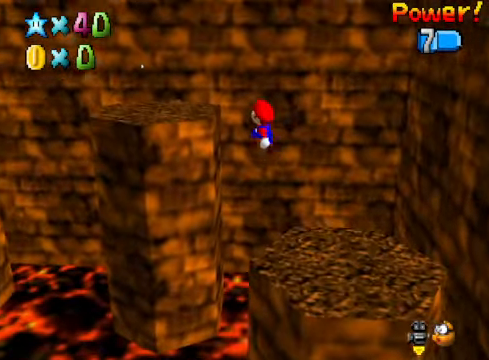
{"buttons": [], "left_stick": "up-left", "right_stick": "center", "events": [[101, "left_stick", "down-left"], [134, "A", "up"], [234, "X", "down"], [335, "X", "up"], [335, "left_stick", "up-left"]]}
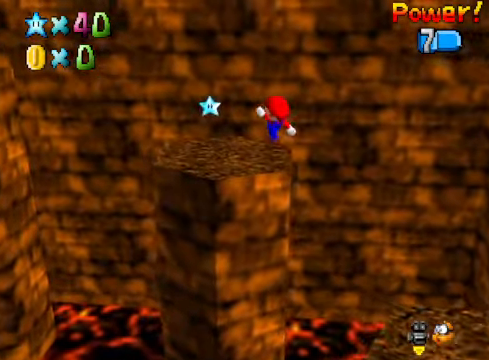
{"buttons": [], "left_stick": "left", "right_stick": "center", "events": [[33, "left_stick", "up"], [167, "left_stick", "center"], [401, "left_stick", "left"]]}
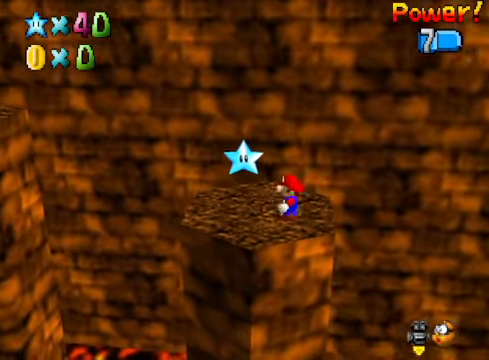
{"buttons": [], "left_stick": "left", "right_stick": "center", "events": []}
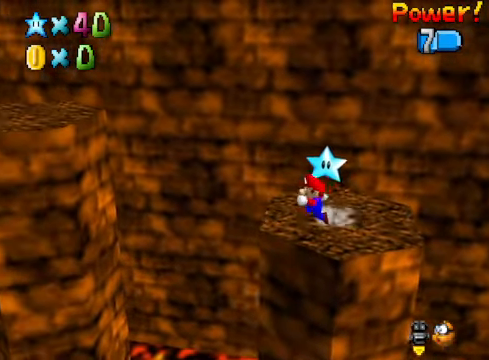
{"buttons": [], "left_stick": "left", "right_stick": "center", "events": [[67, "L2", "down"], [133, "A", "down"], [234, "A", "up"], [300, "L2", "up"]]}
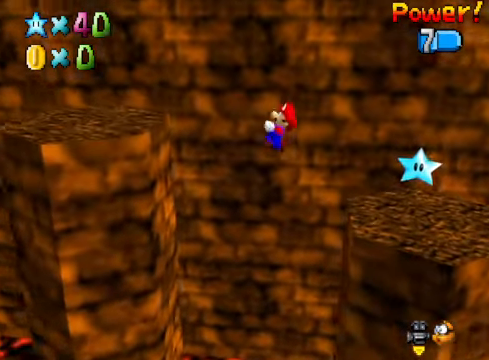
{"buttons": ["A"], "left_stick": "center", "right_stick": "center", "events": [[300, "left_stick", "center"], [434, "A", "down"]]}
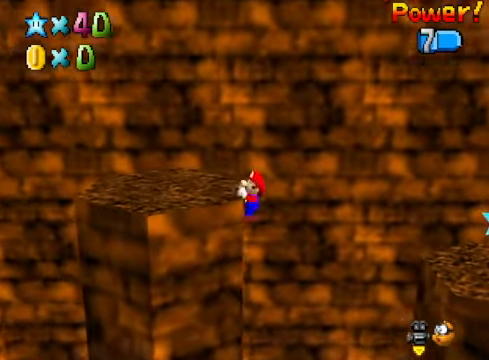
{"buttons": [], "left_stick": "left", "right_stick": "center", "events": [[66, "A", "up"], [267, "left_stick", "left"]]}
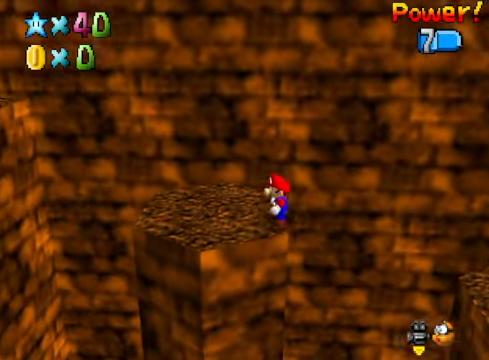
{"buttons": [], "left_stick": "left", "right_stick": "center", "events": []}
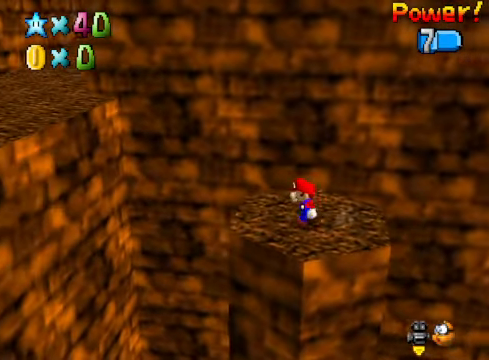
{"buttons": [], "left_stick": "left", "right_stick": "down-left", "events": [[33, "L2", "down"], [100, "A", "down"], [233, "A", "up"], [267, "L2", "up"], [434, "right_stick", "down-left"]]}
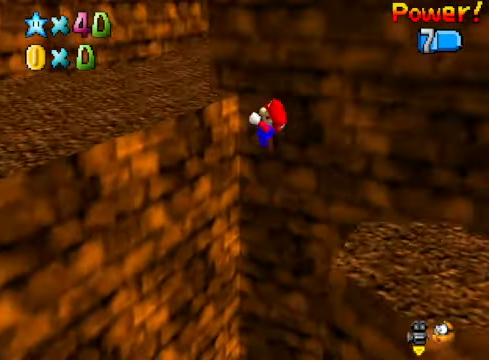
{"buttons": [], "left_stick": "up-left", "right_stick": "center", "events": [[100, "right_stick", "center"], [133, "left_stick", "up-left"], [334, "A", "down"], [400, "A", "up"]]}
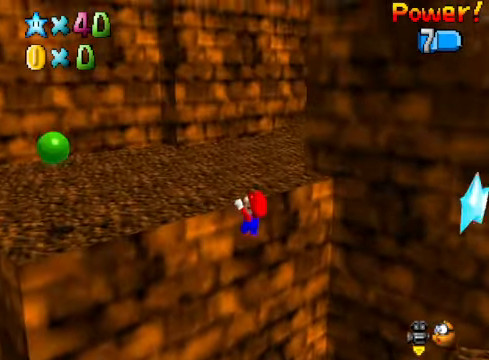
{"buttons": [], "left_stick": "up", "right_stick": "center", "events": [[233, "A", "down"], [300, "left_stick", "up"], [367, "A", "up"]]}
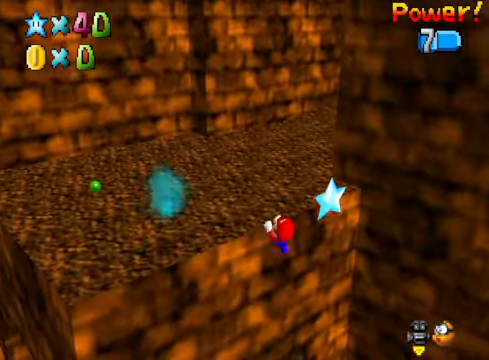
{"buttons": [], "left_stick": "up", "right_stick": "center", "events": []}
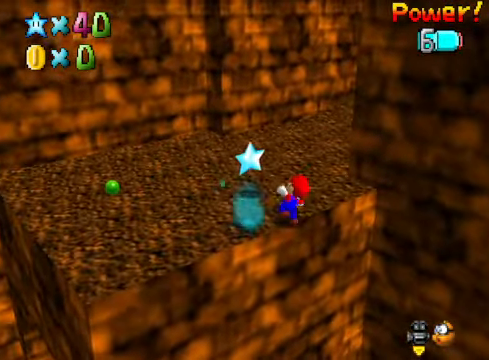
{"buttons": [], "left_stick": "up", "right_stick": "center", "events": []}
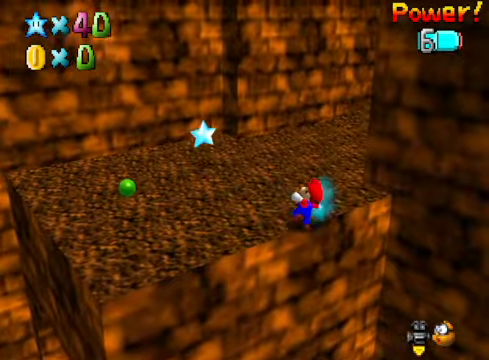
{"buttons": [], "left_stick": "up-left", "right_stick": "center", "events": [[401, "left_stick", "up-left"]]}
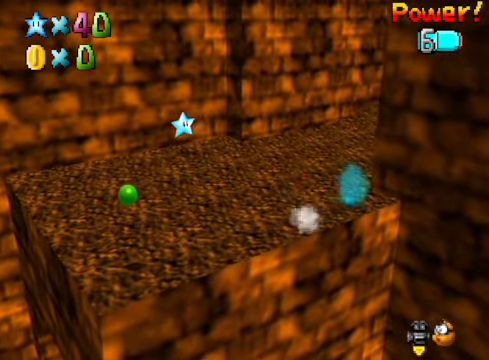
{"buttons": [], "left_stick": "up-left", "right_stick": "center", "events": [[200, "right_stick", "down-right"], [334, "right_stick", "center"]]}
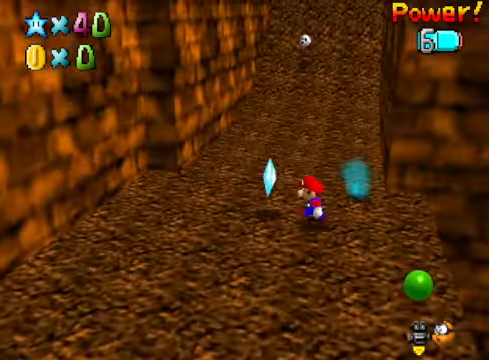
{"buttons": [], "left_stick": "up", "right_stick": "center", "events": [[467, "left_stick", "up"]]}
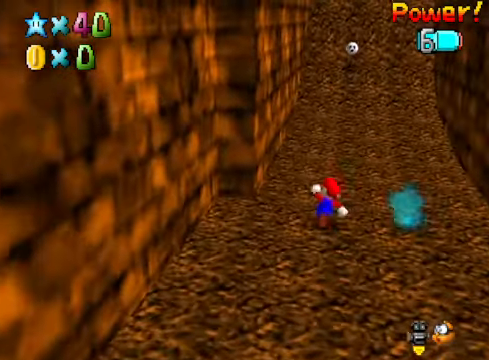
{"buttons": ["A", "X"], "left_stick": "up", "right_stick": "center", "events": [[133, "A", "down"], [267, "X", "down"]]}
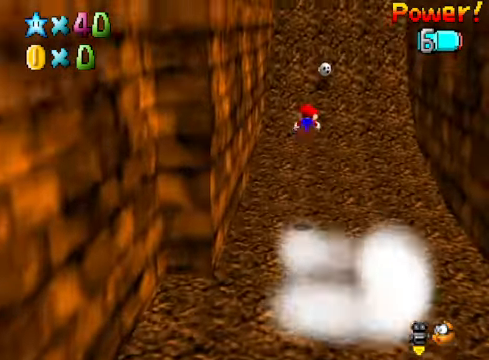
{"buttons": ["A"], "left_stick": "up", "right_stick": "center", "events": [[33, "A", "up"], [33, "left_stick", "up-right"], [100, "X", "up"], [334, "left_stick", "up"], [501, "A", "down"]]}
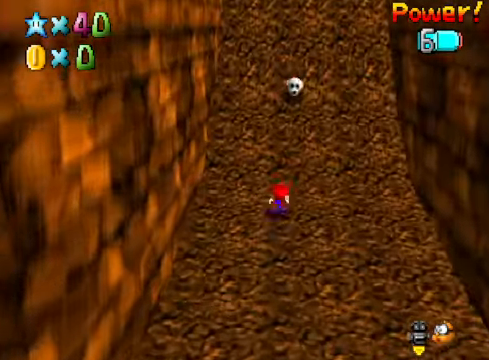
{"buttons": [], "left_stick": "up", "right_stick": "center", "events": [[100, "A", "up"], [233, "left_stick", "up-left"], [434, "left_stick", "up"]]}